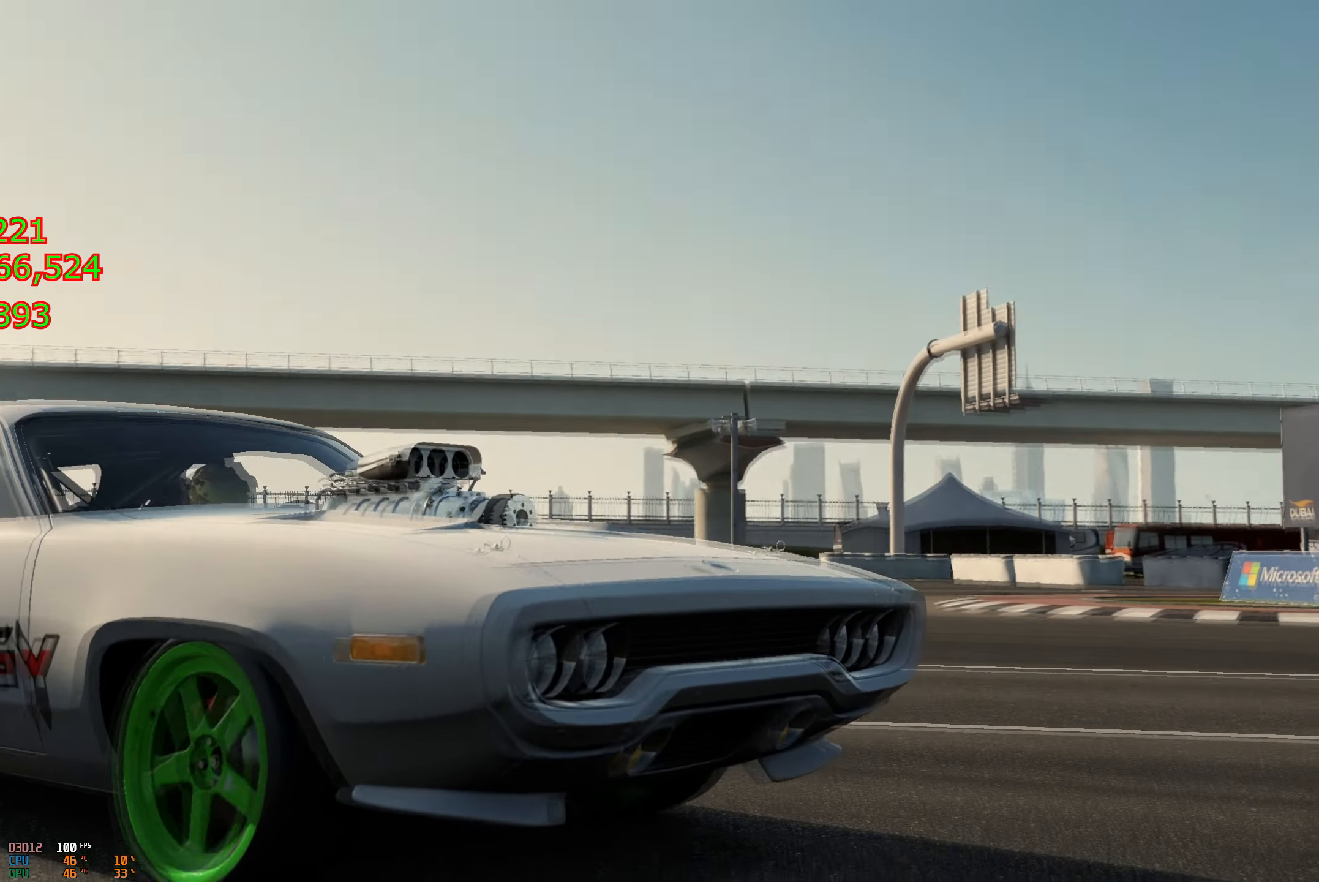
Gameplay with a controller (Xbox layout); each line is a JSON object with the inputs held at the frame after it. "events" lists button and stick changes between this image and that frame as [ms after this image, input, new state], when the widget could be followed in between.
{"buttons": [], "left_stick": "center", "right_stick": "center", "events": [[101, "A", "up"]]}
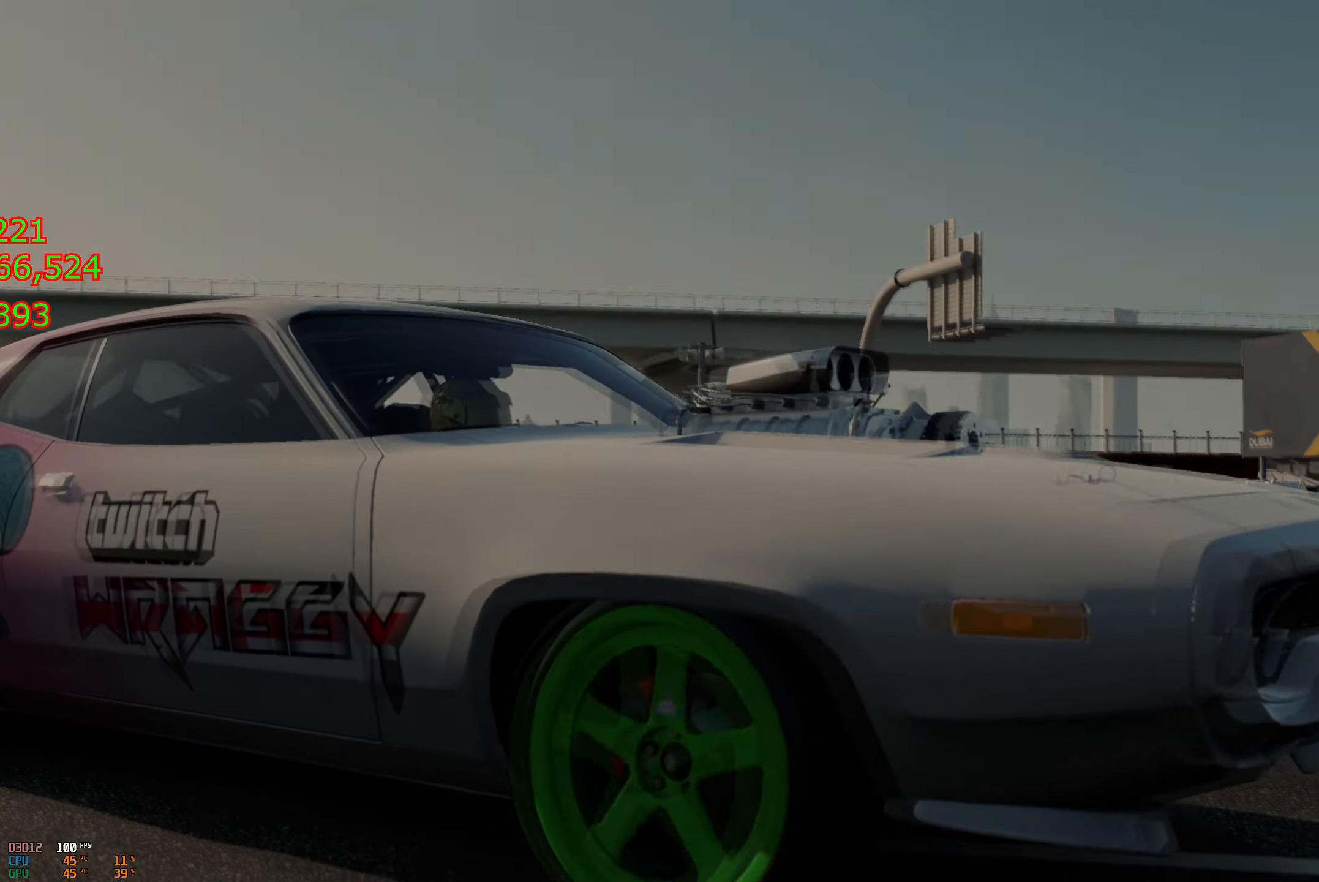
{"buttons": [], "left_stick": "center", "right_stick": "center", "events": []}
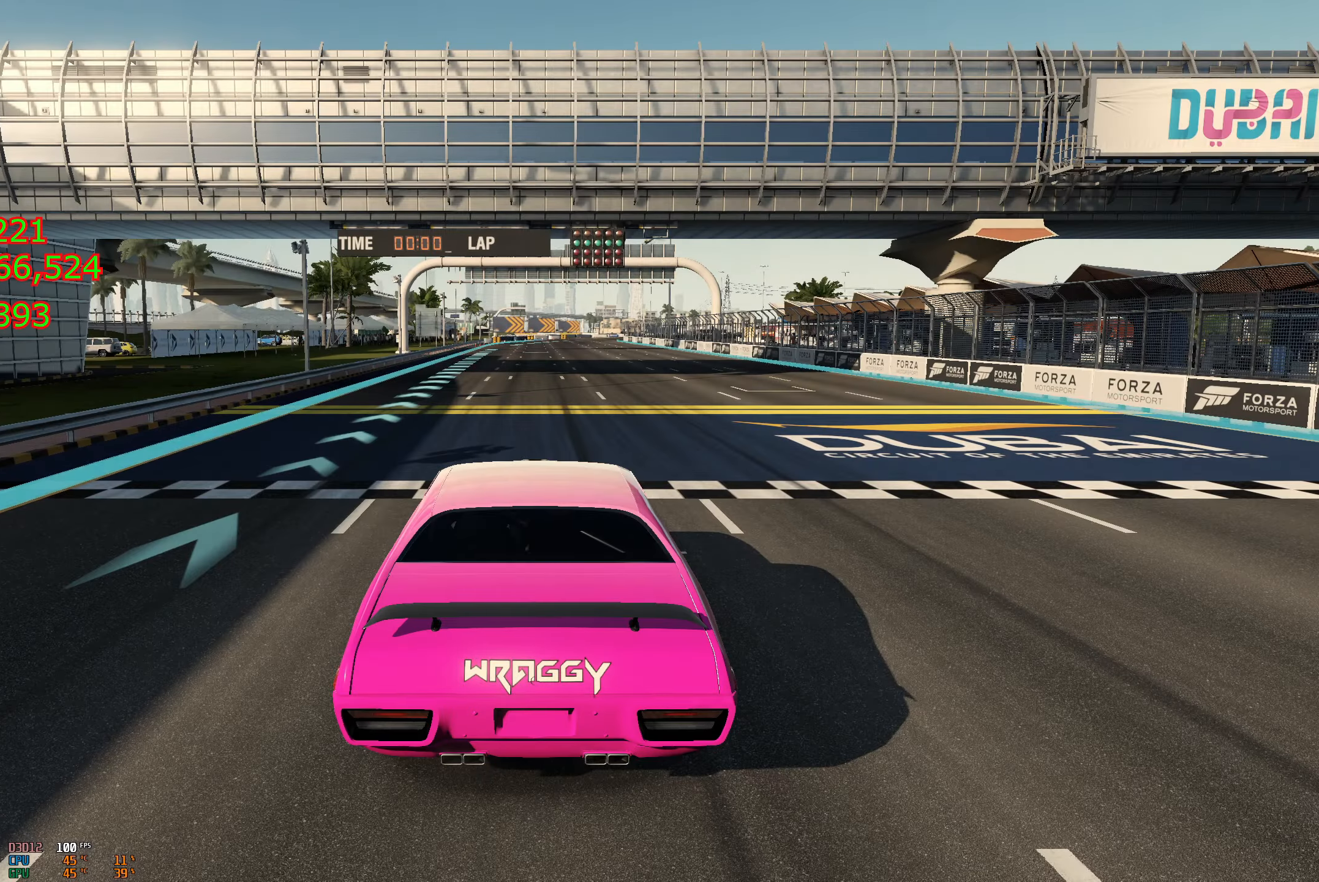
{"buttons": [], "left_stick": "center", "right_stick": "center", "events": [[333, "X", "down"], [483, "X", "up"]]}
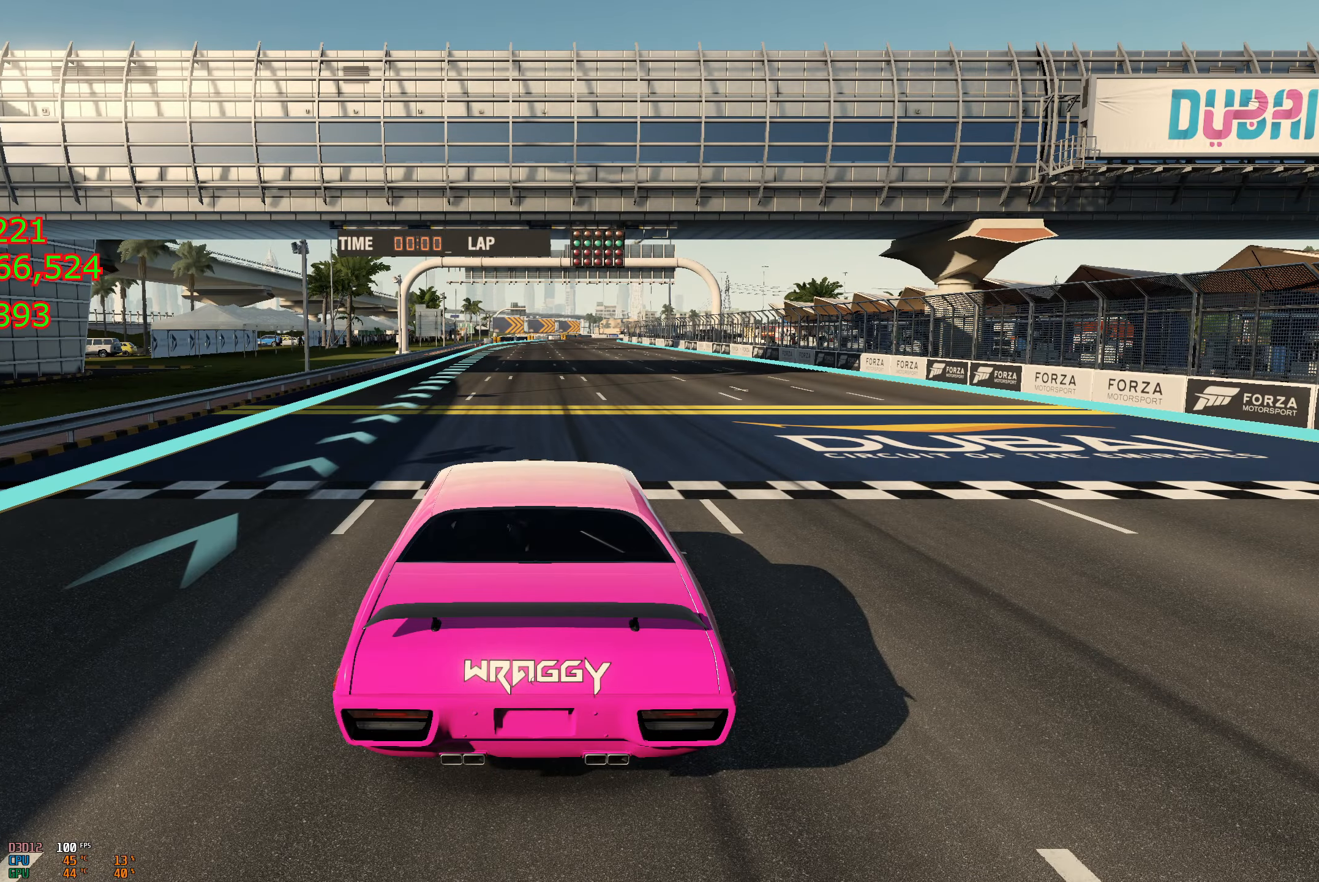
{"buttons": [], "left_stick": "center", "right_stick": "center", "events": []}
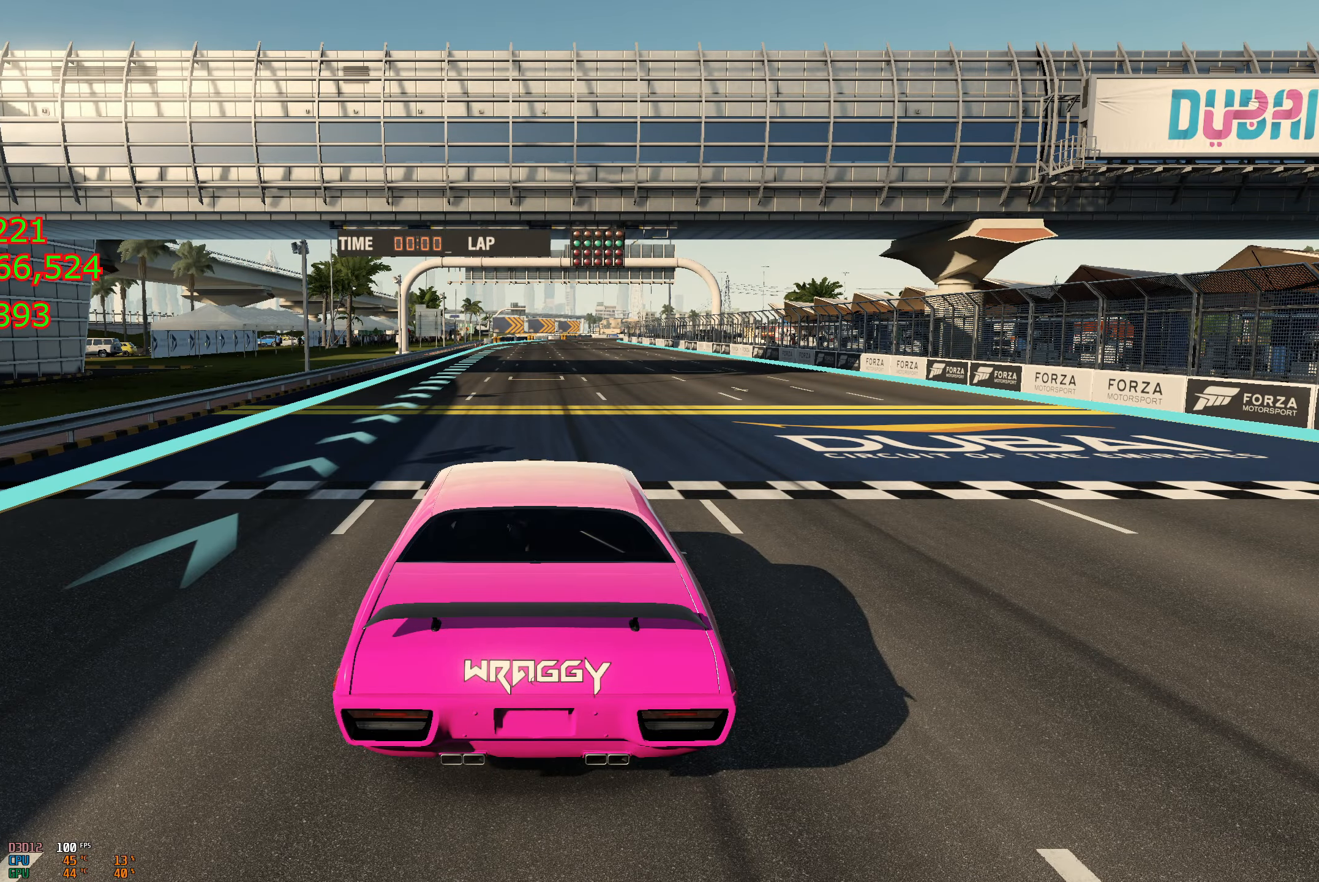
{"buttons": [], "left_stick": "center", "right_stick": "center", "events": []}
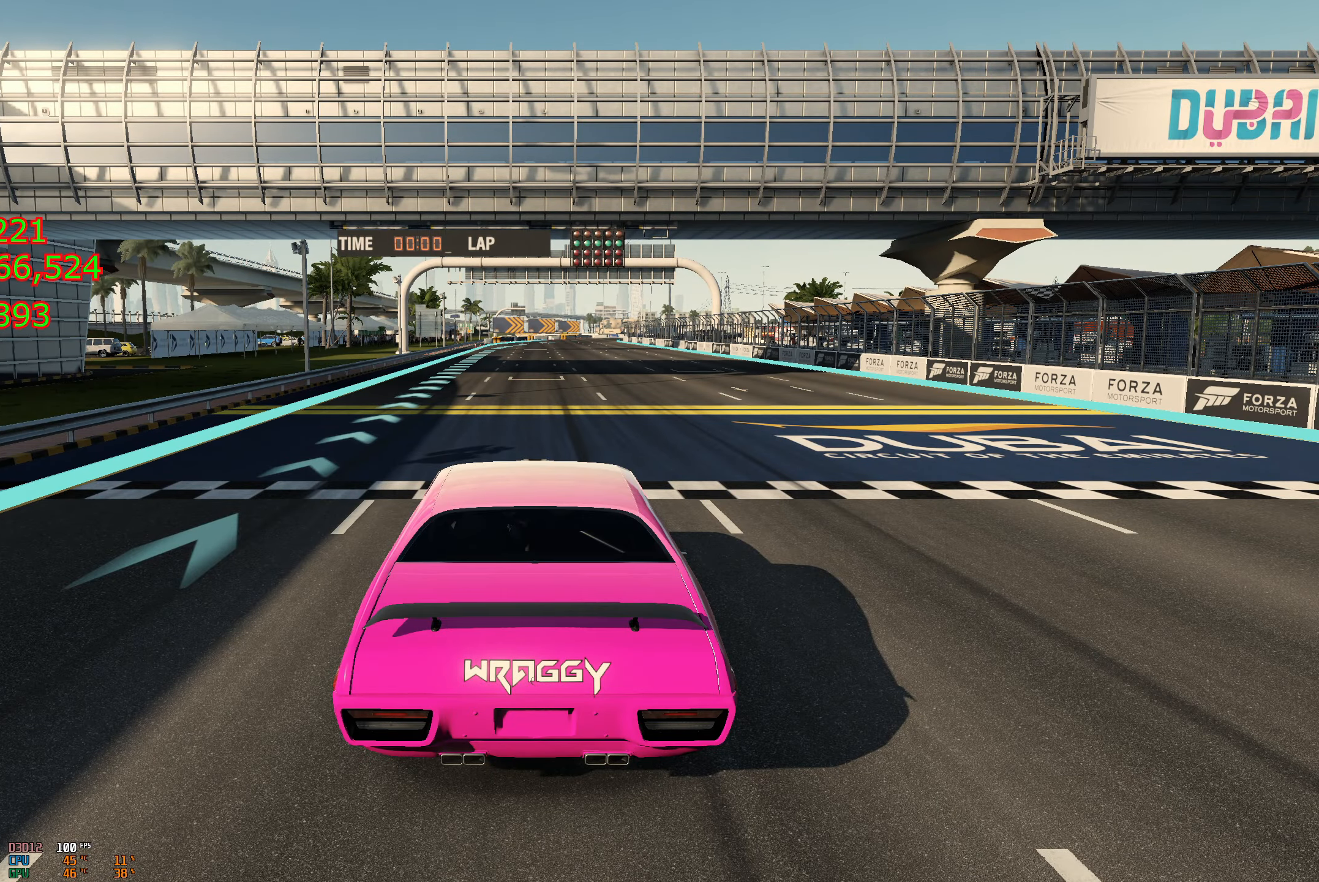
{"buttons": [], "left_stick": "center", "right_stick": "center", "events": []}
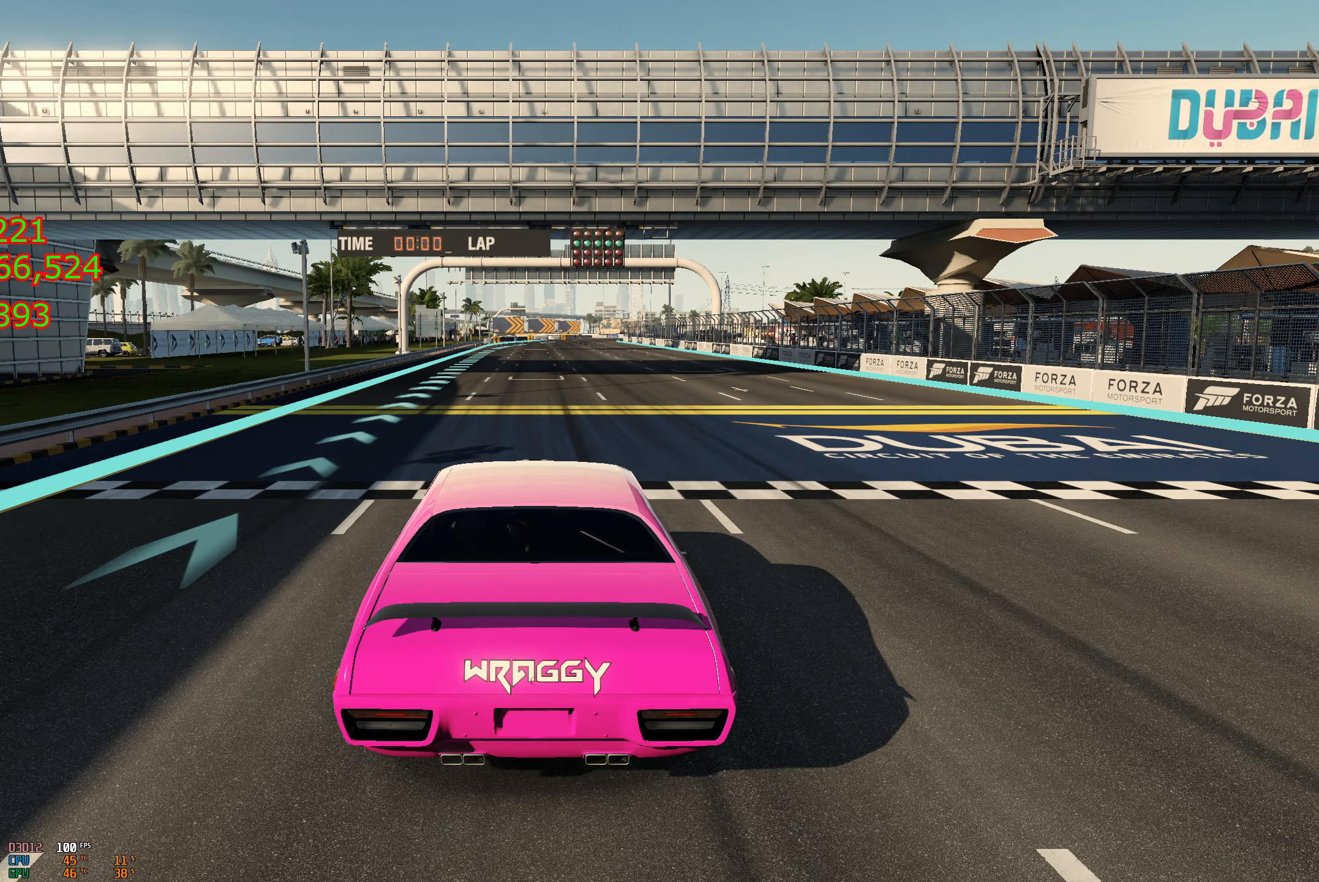
{"buttons": [], "left_stick": "center", "right_stick": "center", "events": []}
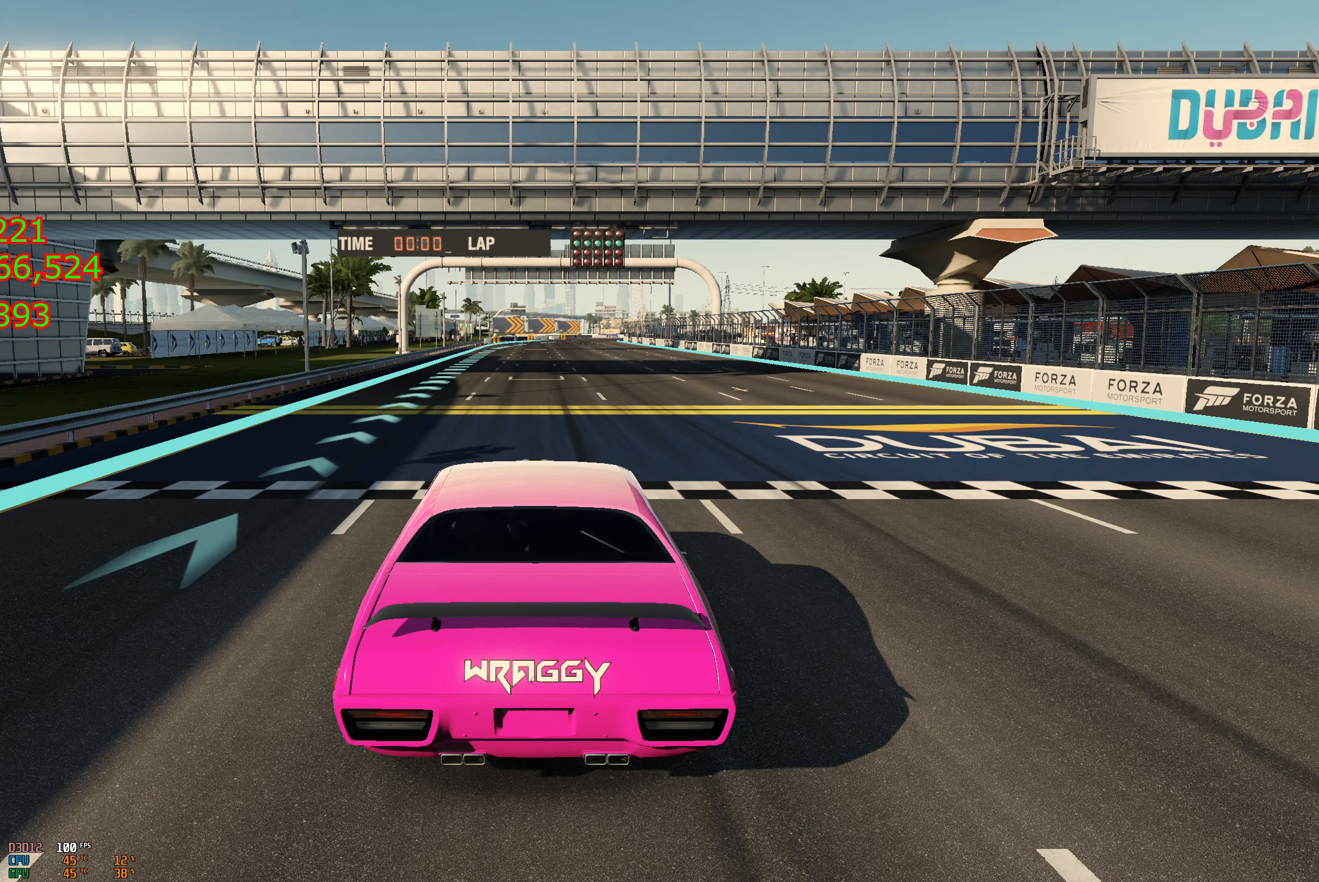
{"buttons": [], "left_stick": "center", "right_stick": "center", "events": []}
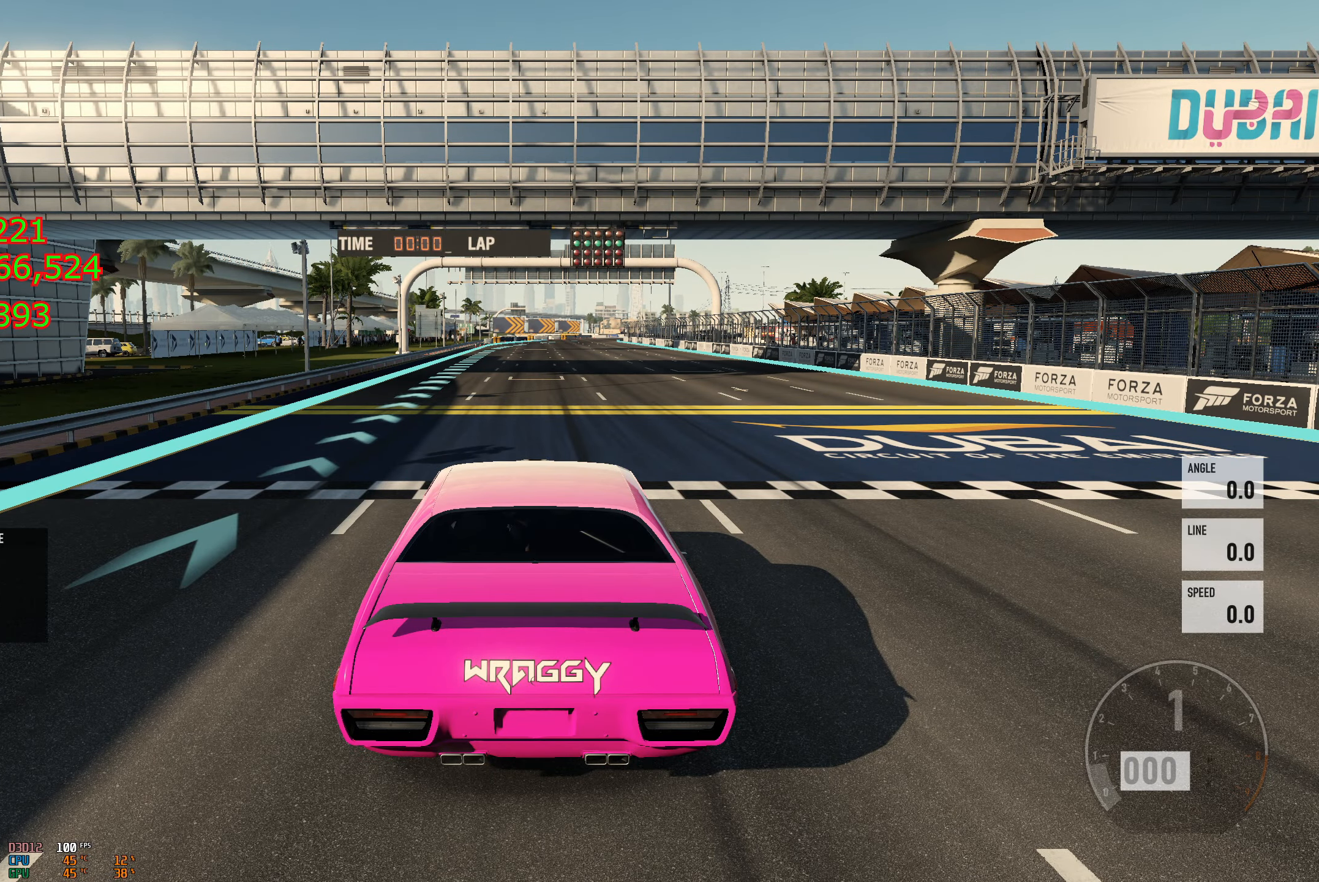
{"buttons": ["R2"], "left_stick": "center", "right_stick": "left", "events": [[50, "X", "down"], [183, "X", "up"], [250, "R2", "down"], [450, "right_stick", "left"]]}
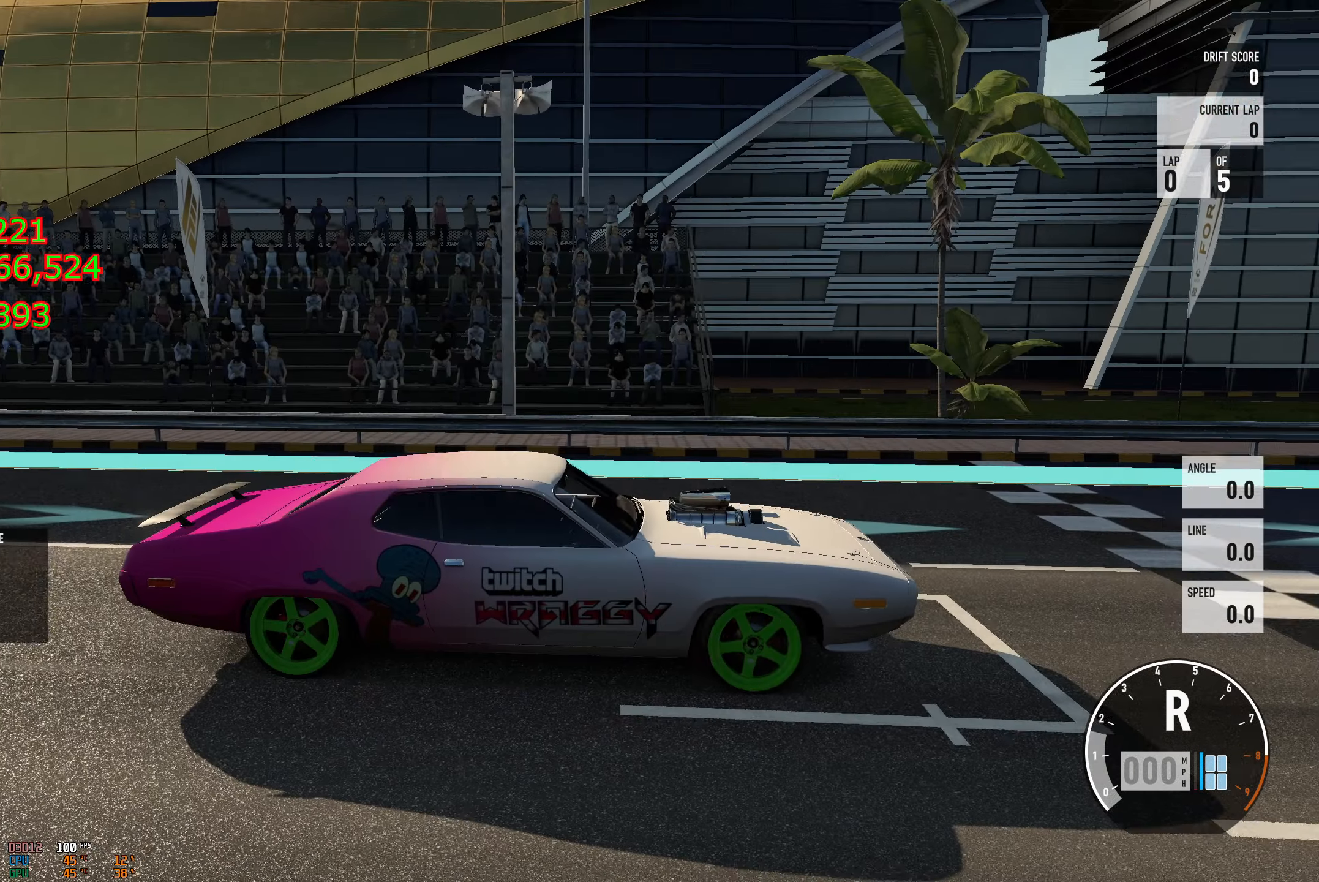
{"buttons": ["R2"], "left_stick": "right", "right_stick": "left", "events": [[17, "left_stick", "right"]]}
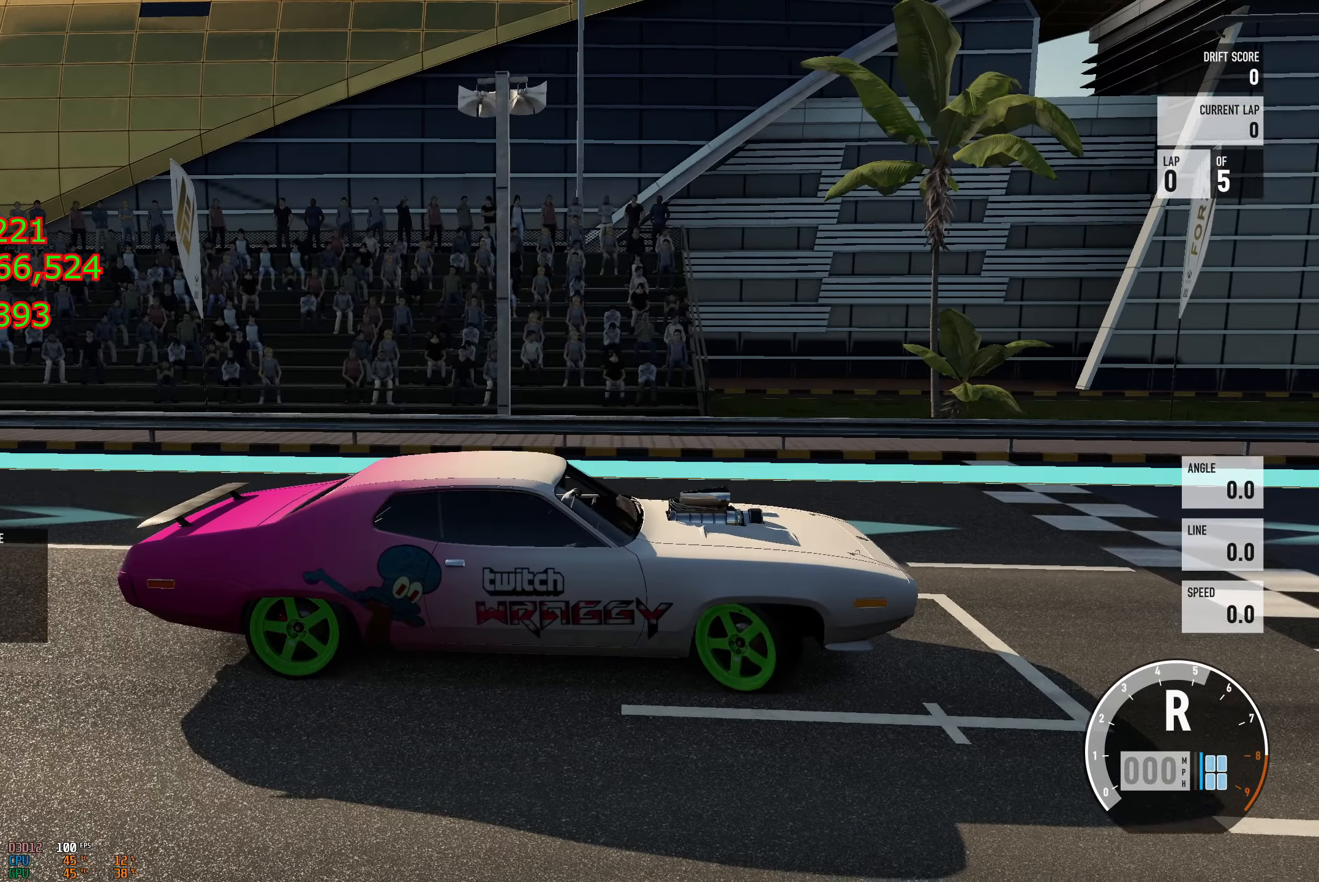
{"buttons": [], "left_stick": "right", "right_stick": "left", "events": [[334, "R2", "up"]]}
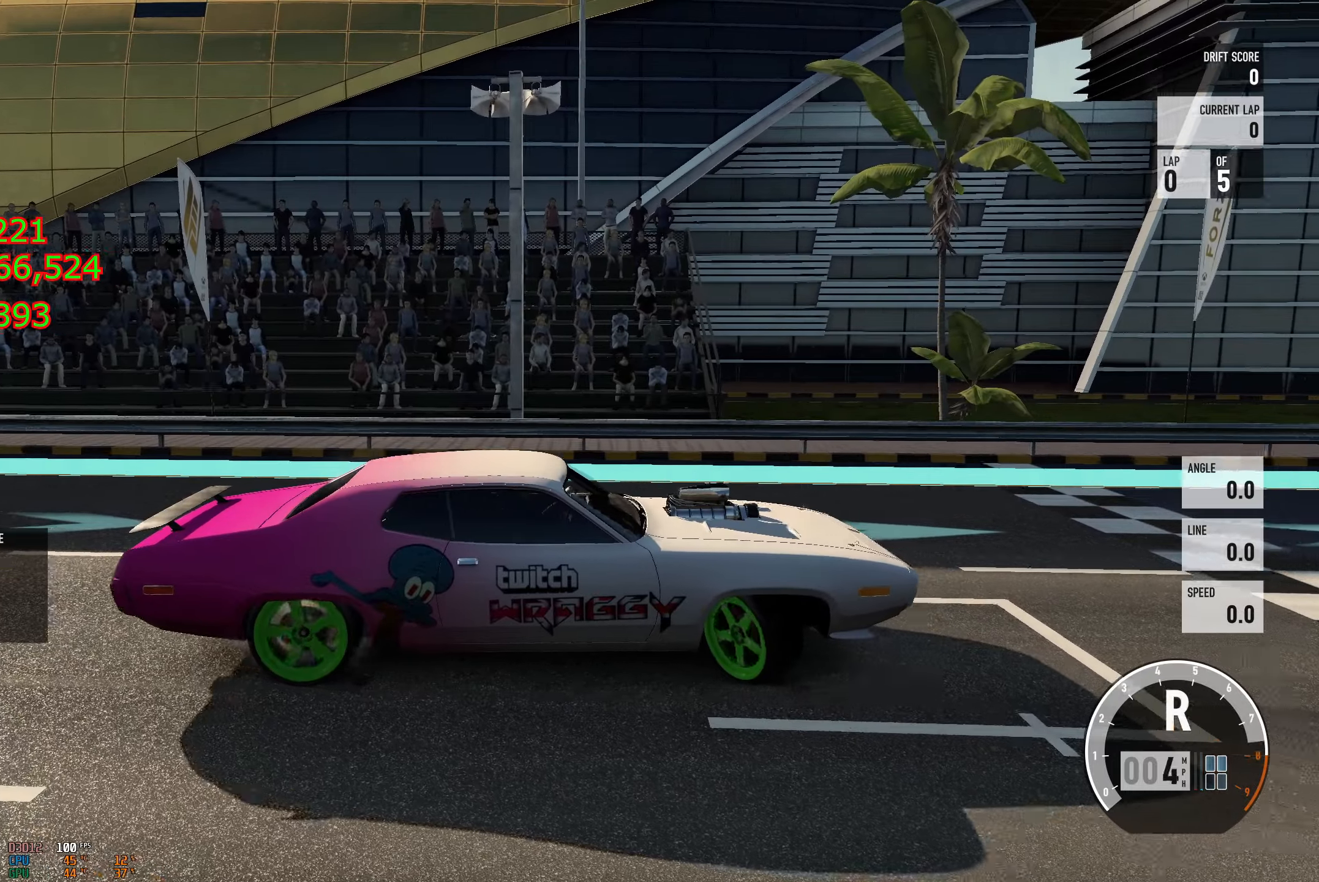
{"buttons": ["R2"], "left_stick": "right", "right_stick": "left", "events": [[317, "R2", "down"]]}
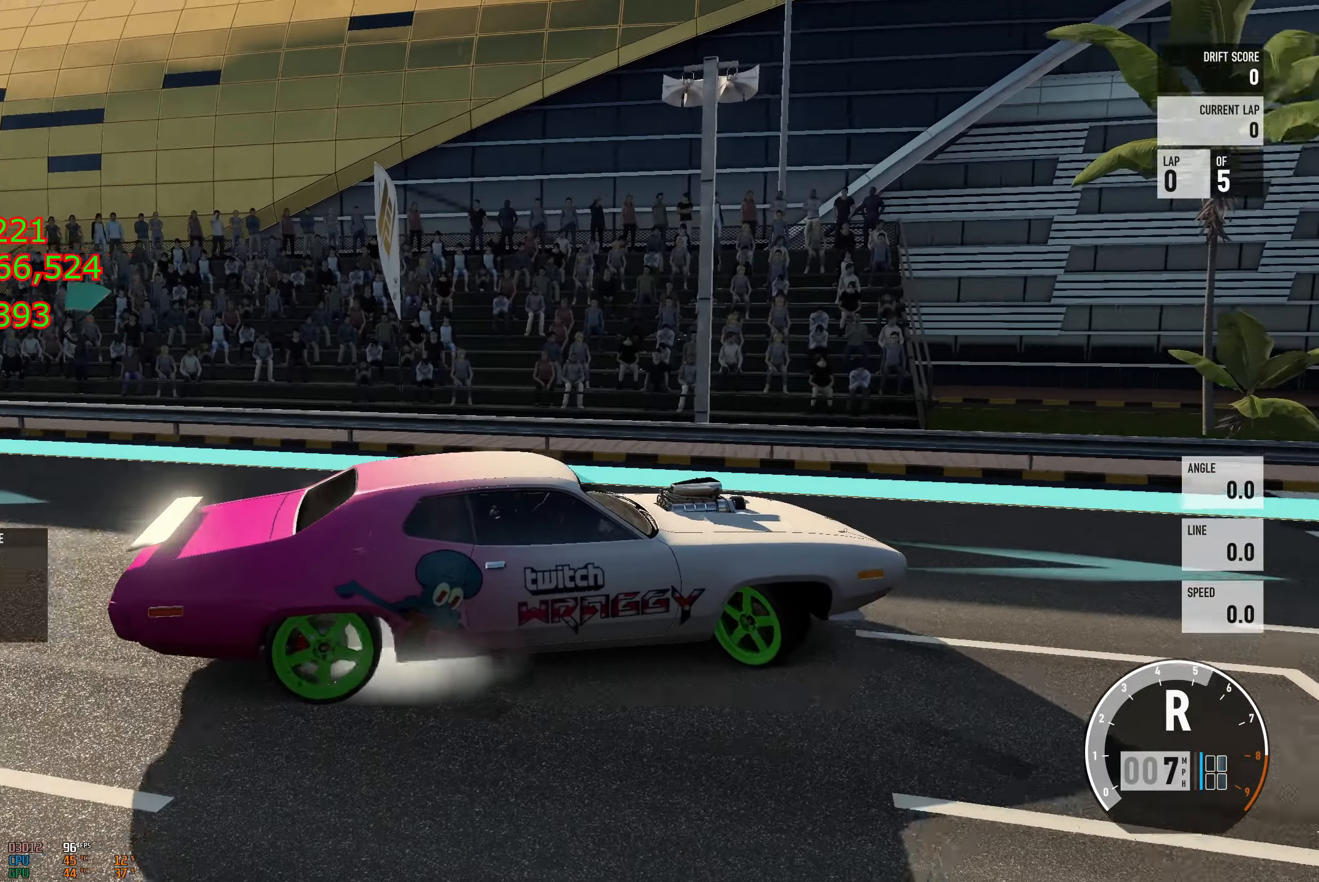
{"buttons": [], "left_stick": "right", "right_stick": "center", "events": [[184, "R2", "up"], [284, "right_stick", "center"]]}
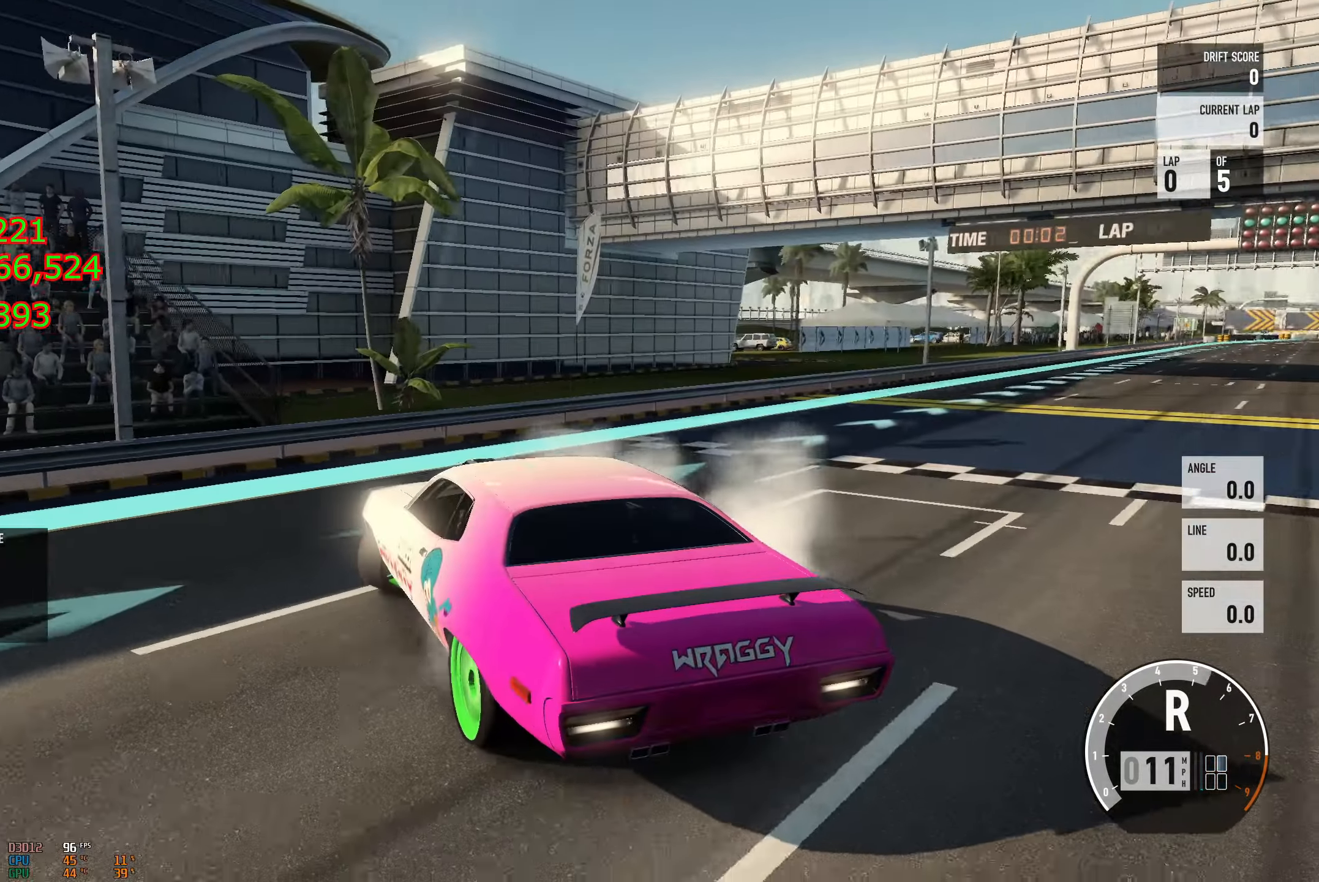
{"buttons": ["R2"], "left_stick": "right", "right_stick": "center", "events": [[267, "B", "down"], [383, "B", "up"], [400, "R2", "down"]]}
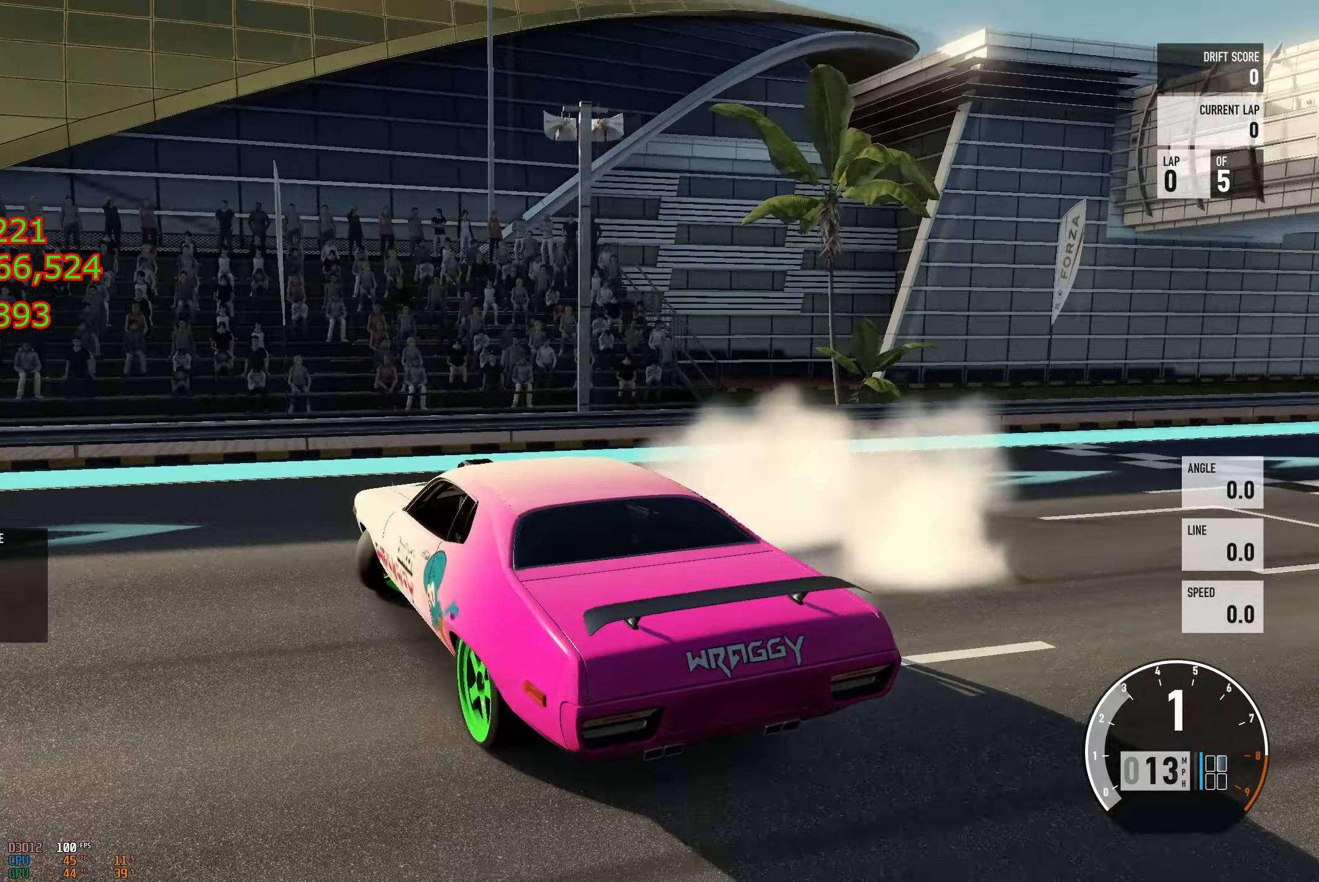
{"buttons": ["R2"], "left_stick": "left", "right_stick": "center", "events": [[117, "left_stick", "center"], [167, "left_stick", "left"]]}
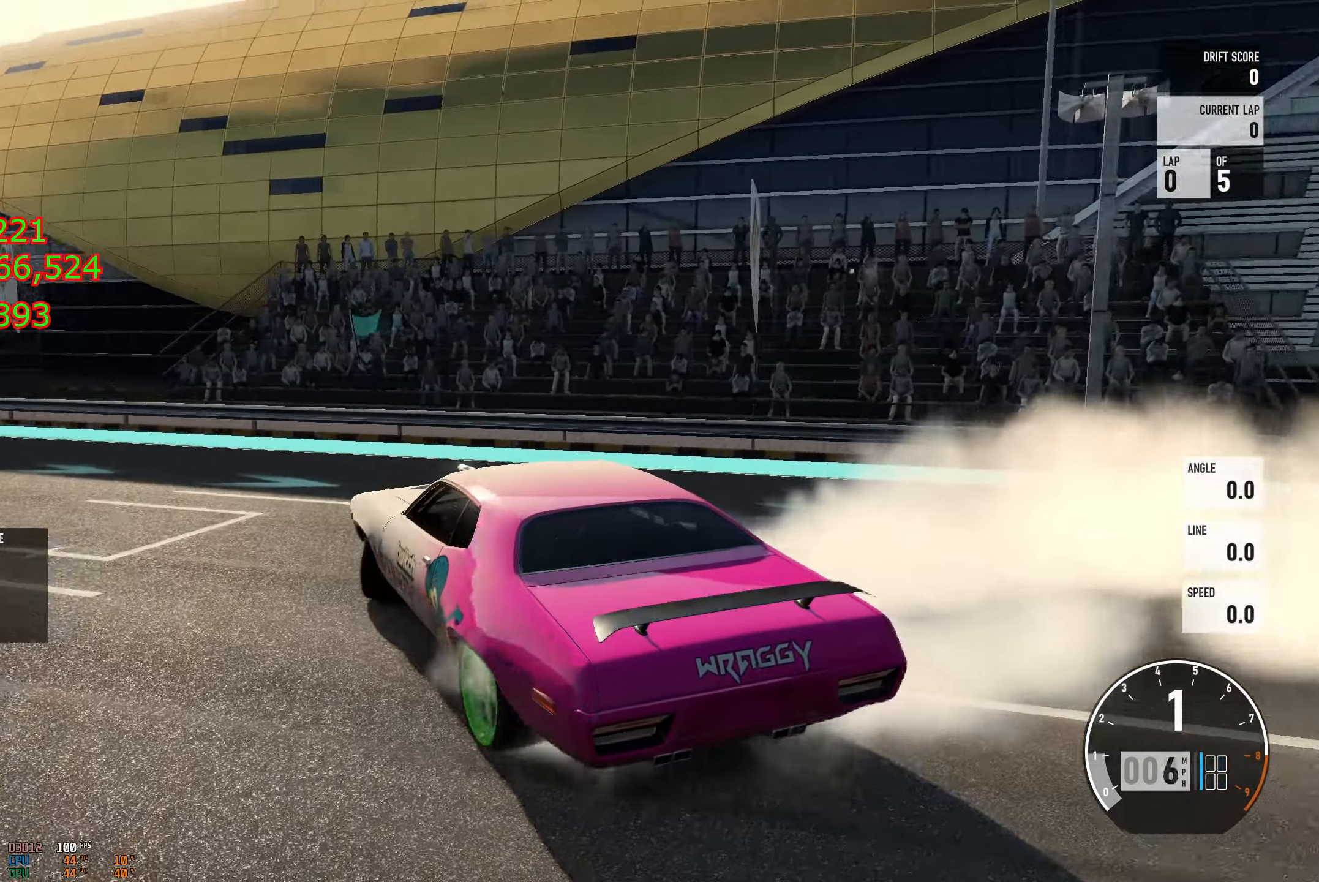
{"buttons": ["R2"], "left_stick": "left", "right_stick": "center", "events": [[183, "left_stick", "center"], [317, "left_stick", "left"]]}
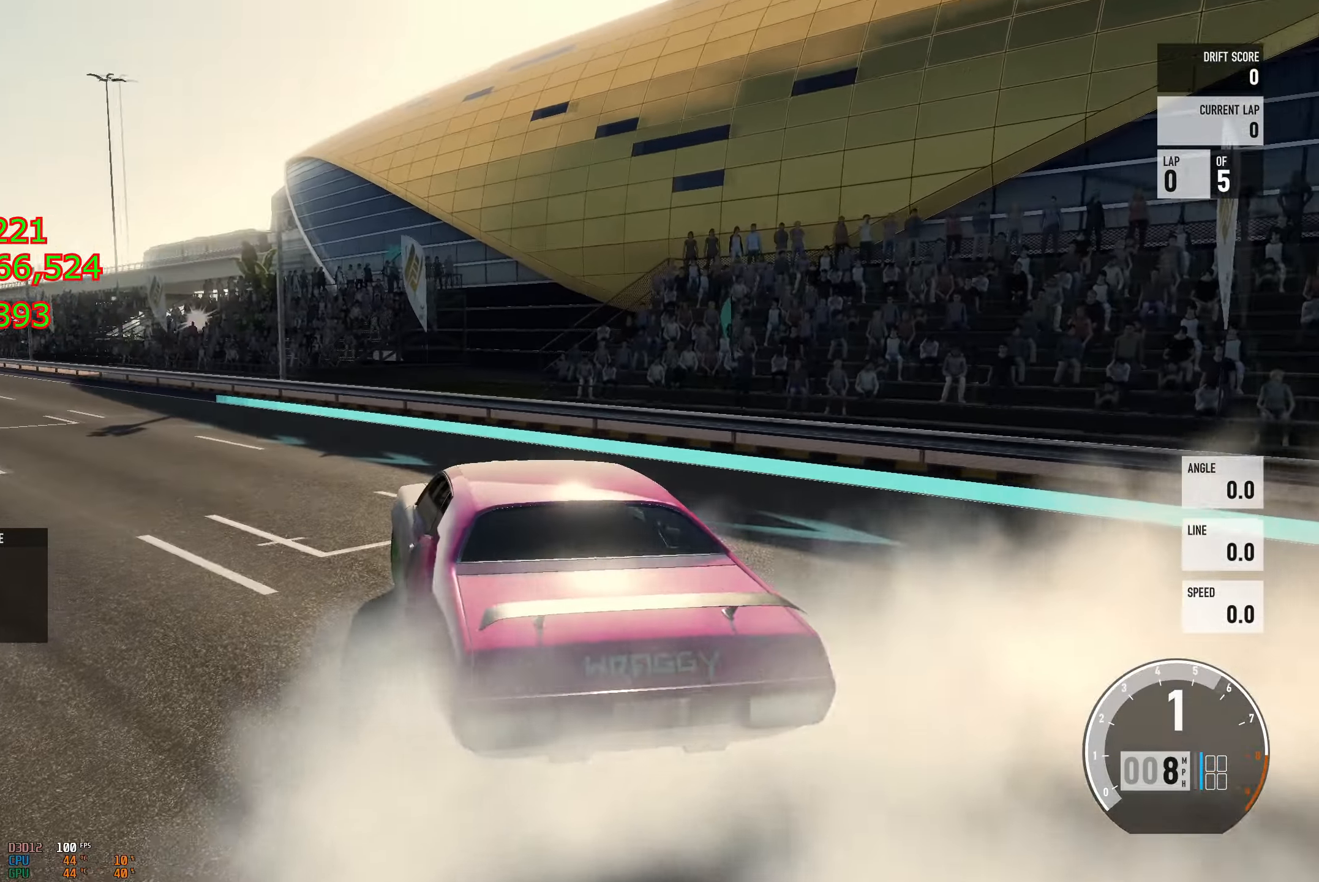
{"buttons": ["R2"], "left_stick": "right", "right_stick": "center", "events": [[34, "left_stick", "center"], [167, "left_stick", "left"], [300, "left_stick", "center"], [467, "left_stick", "right"]]}
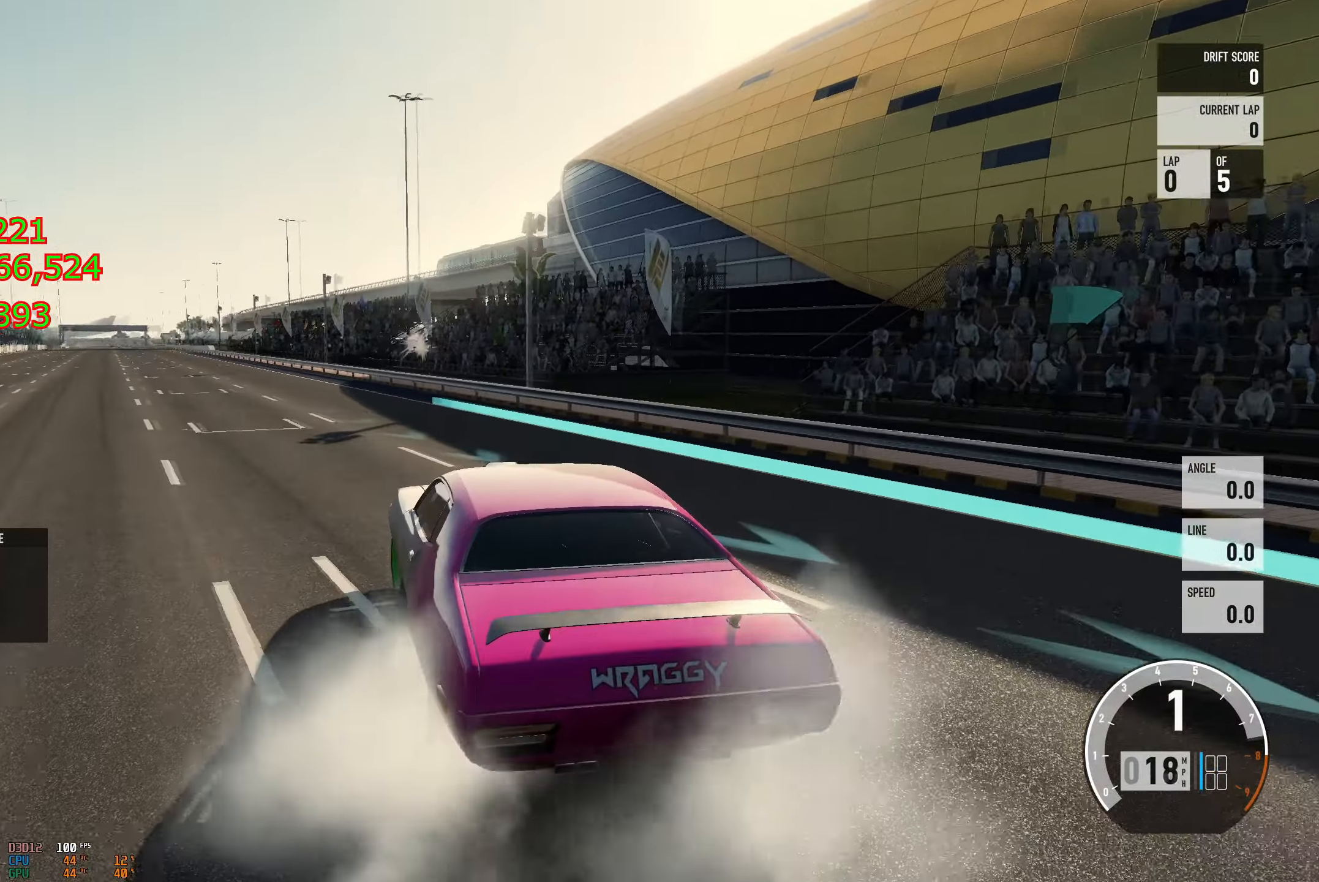
{"buttons": ["R2"], "left_stick": "right", "right_stick": "center", "events": [[66, "left_stick", "center"], [150, "left_stick", "right"], [200, "B", "down"], [283, "left_stick", "center"], [333, "B", "up"], [417, "left_stick", "right"]]}
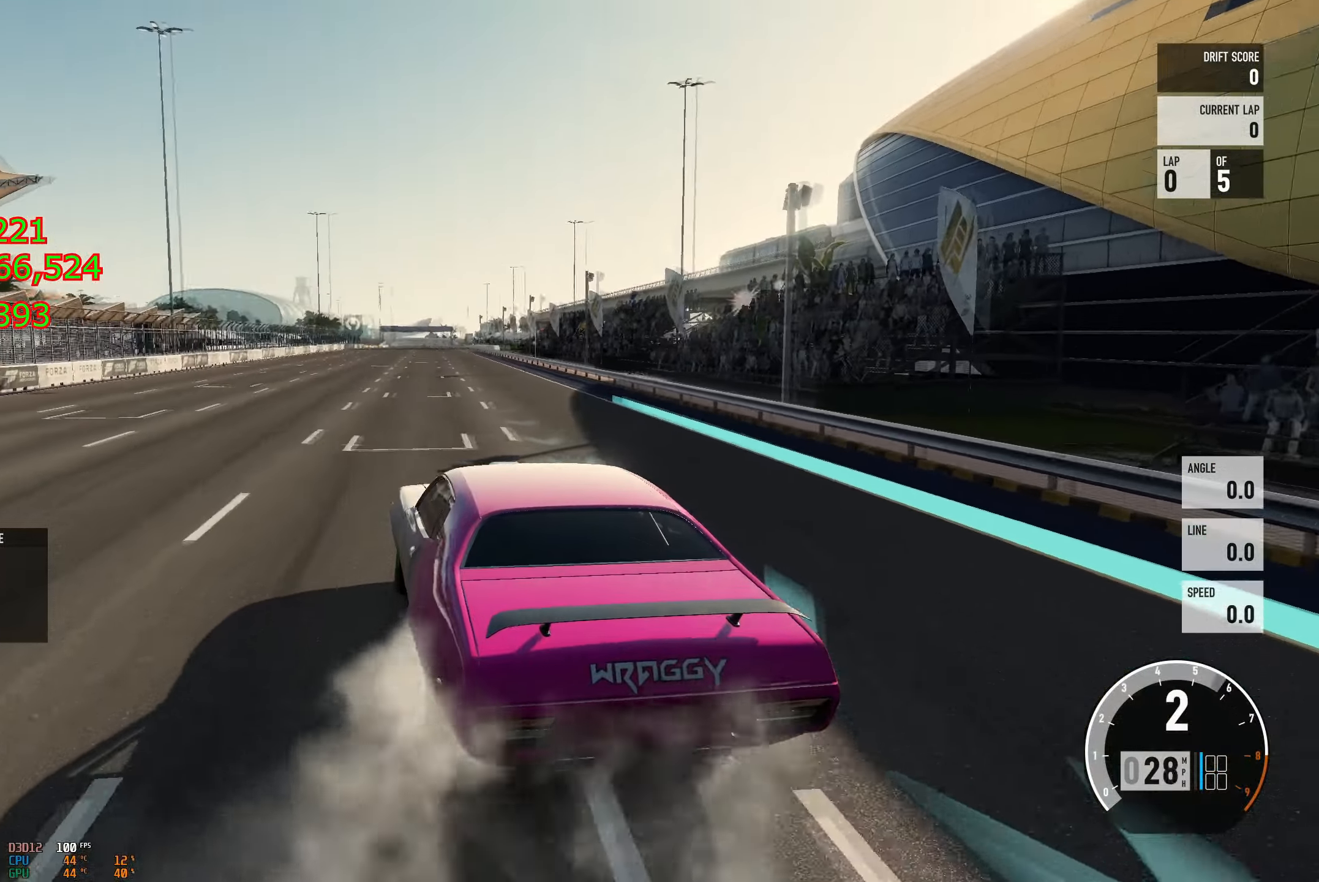
{"buttons": ["R2"], "left_stick": "center", "right_stick": "center", "events": [[384, "left_stick", "center"]]}
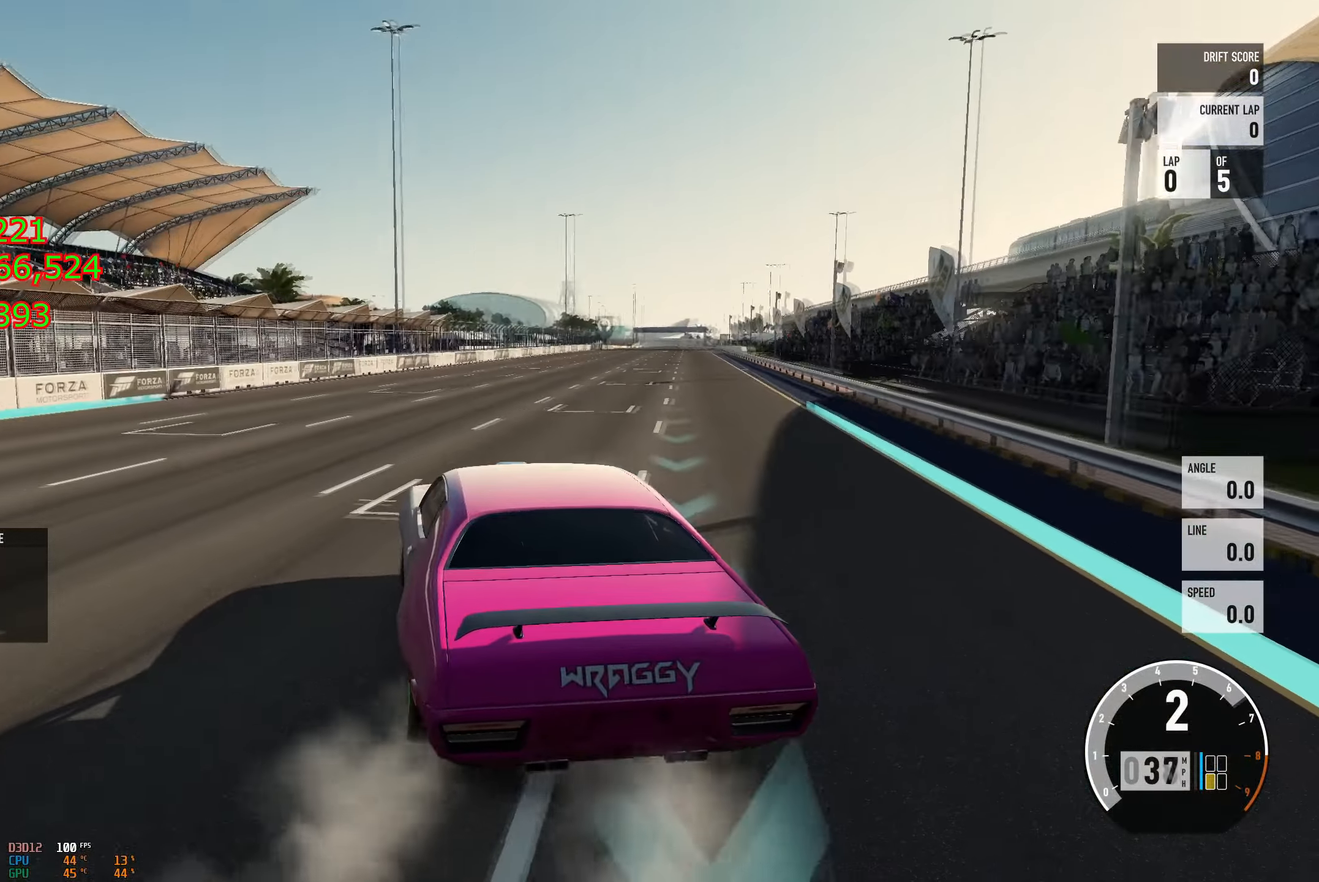
{"buttons": ["B", "R2"], "left_stick": "right", "right_stick": "center", "events": [[16, "left_stick", "right"], [433, "B", "down"]]}
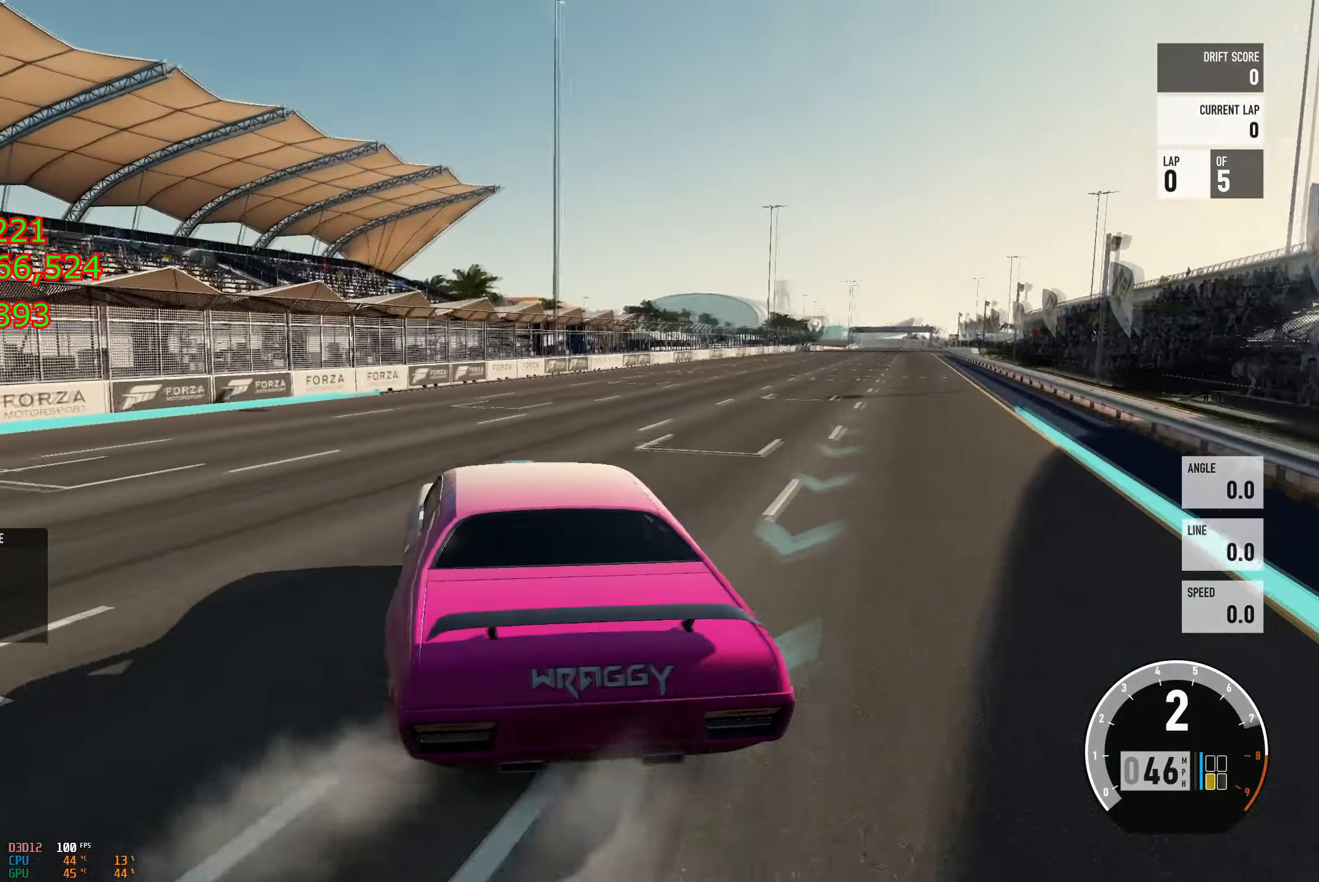
{"buttons": ["R2"], "left_stick": "right", "right_stick": "center", "events": [[117, "B", "up"], [134, "left_stick", "center"], [234, "left_stick", "right"]]}
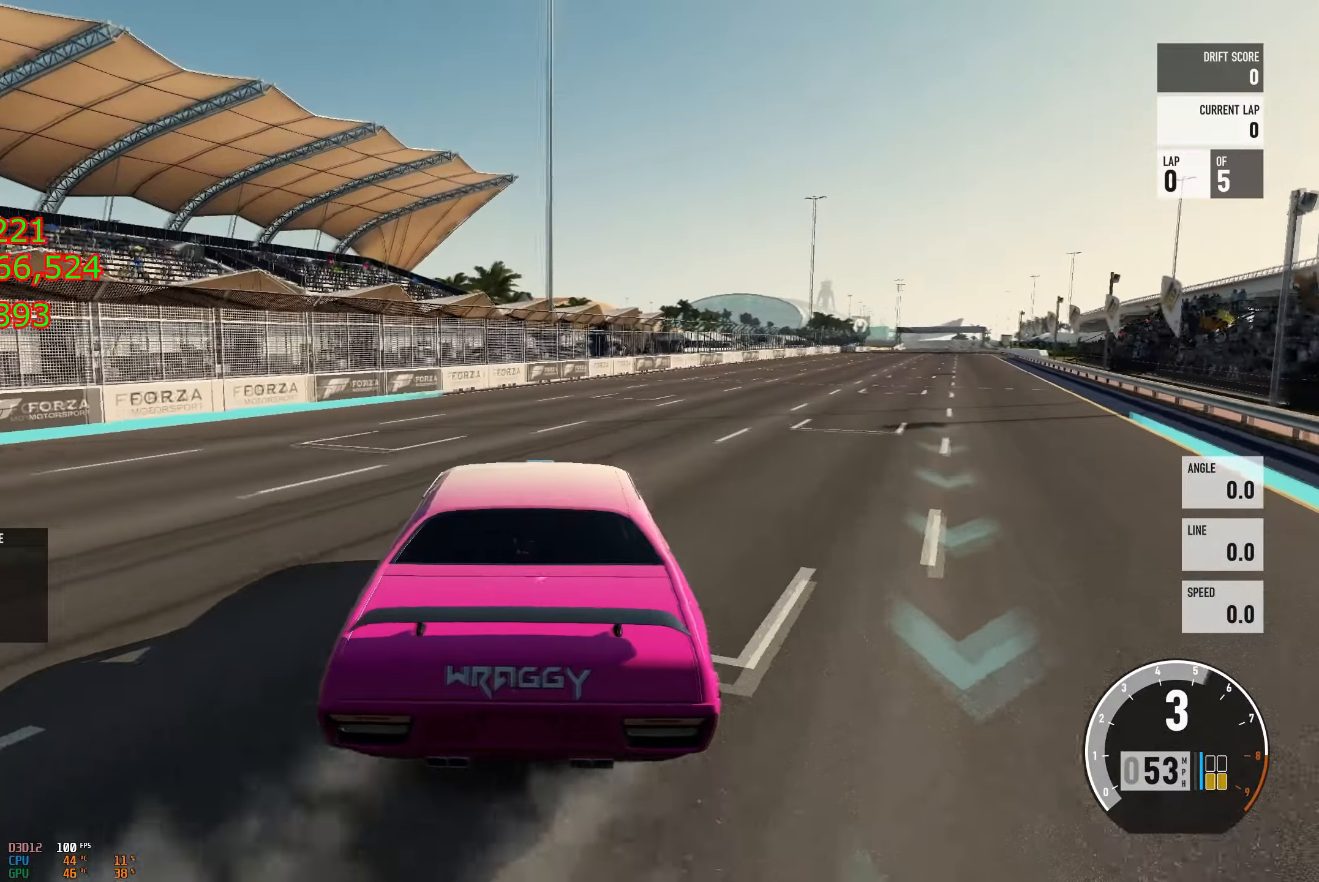
{"buttons": ["R2"], "left_stick": "left", "right_stick": "center", "events": [[267, "left_stick", "left"]]}
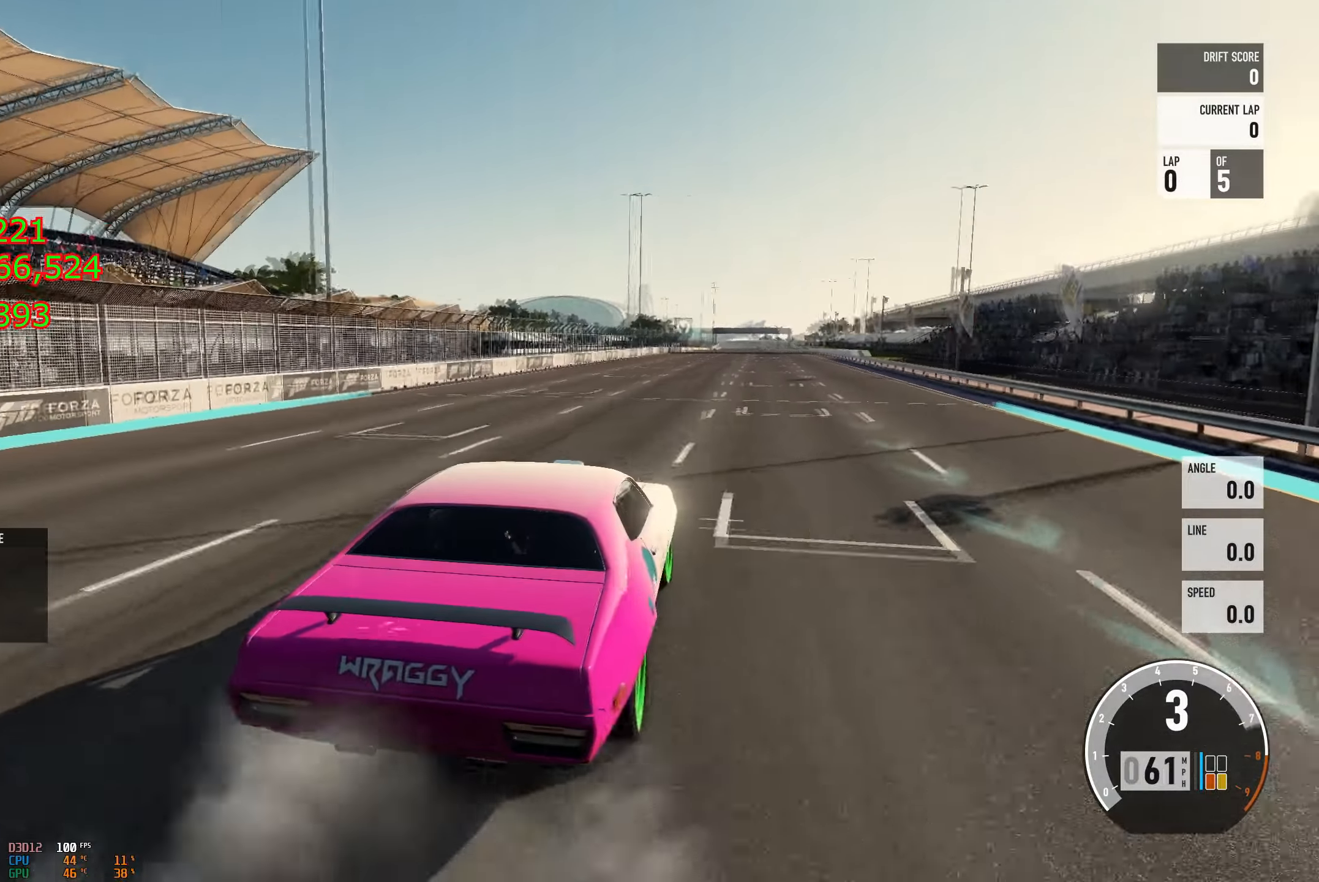
{"buttons": ["R2"], "left_stick": "left", "right_stick": "center", "events": []}
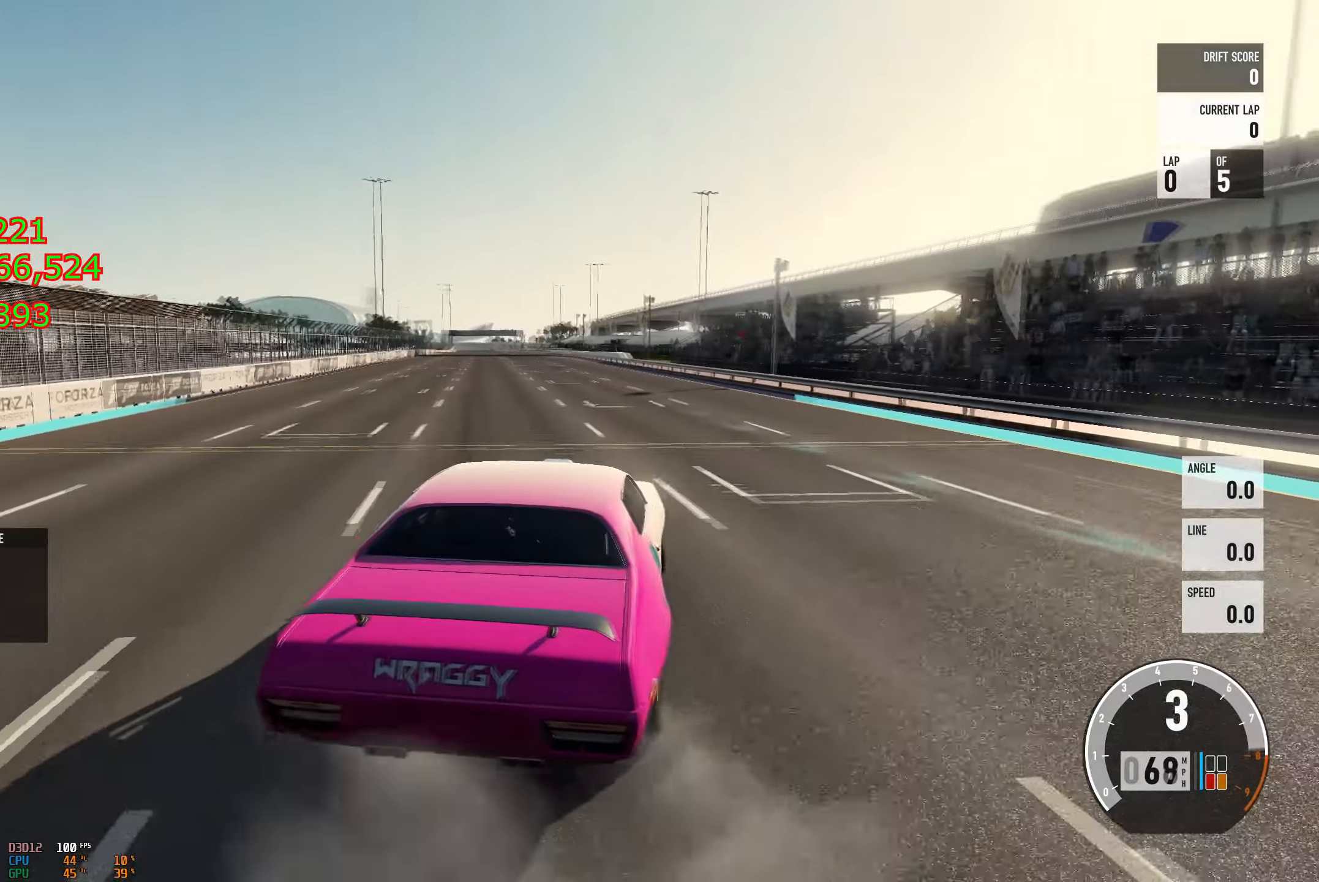
{"buttons": ["R2"], "left_stick": "left", "right_stick": "center", "events": [[33, "left_stick", "center"], [83, "left_stick", "right"], [217, "left_stick", "left"]]}
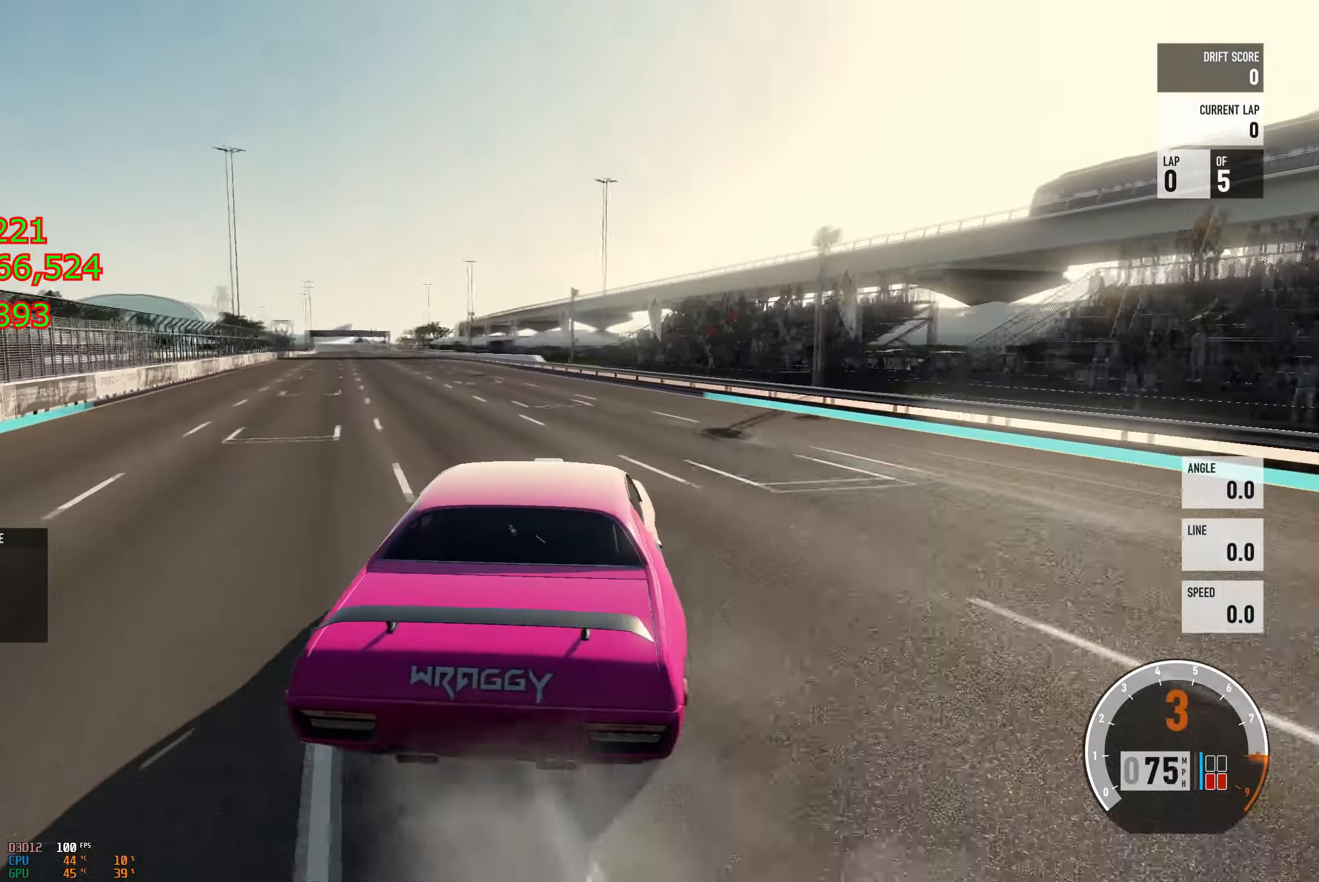
{"buttons": ["R2"], "left_stick": "left", "right_stick": "center", "events": [[50, "left_stick", "center"], [101, "left_stick", "right"], [267, "left_stick", "left"]]}
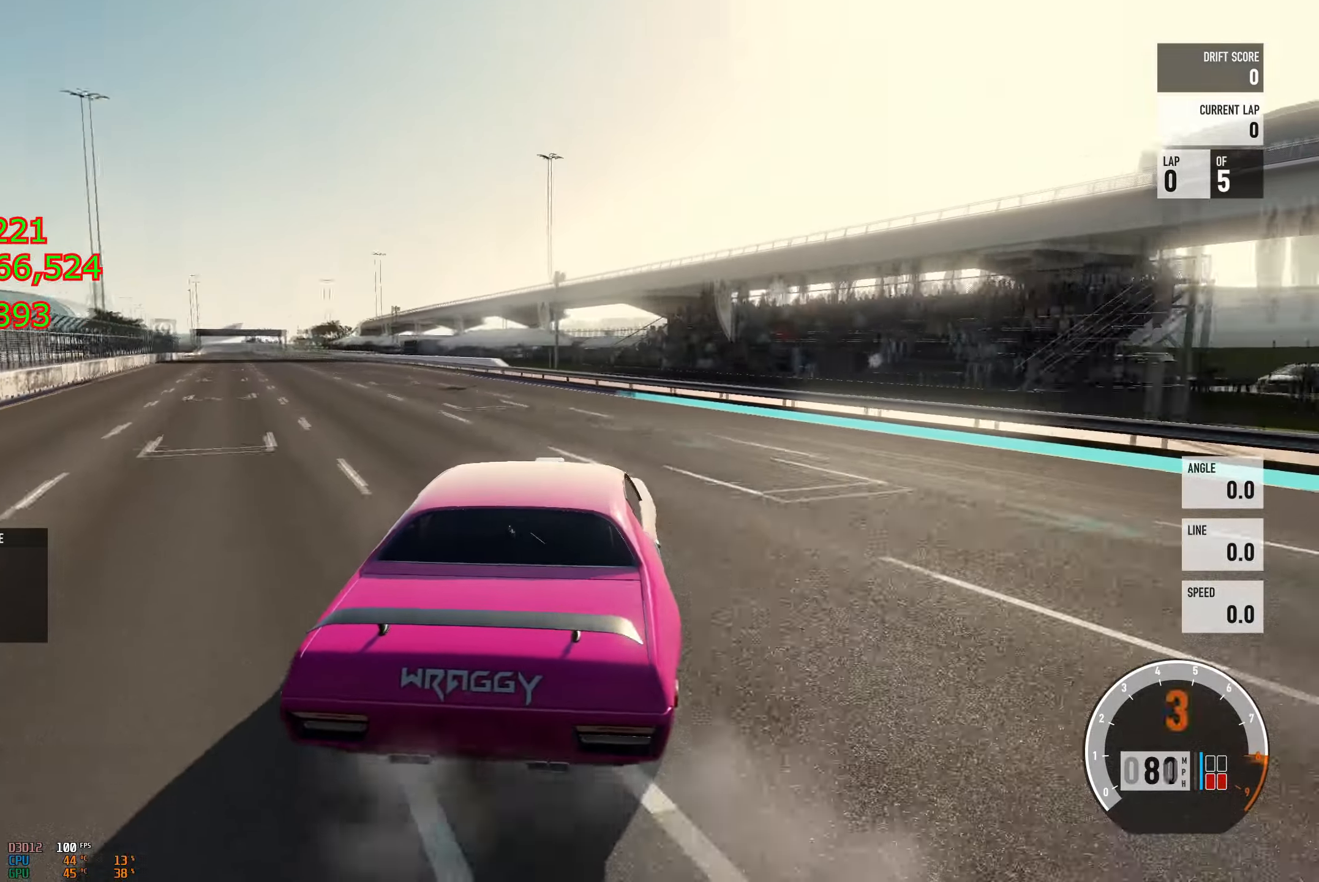
{"buttons": ["R2"], "left_stick": "right", "right_stick": "center", "events": [[450, "left_stick", "center"], [500, "left_stick", "right"]]}
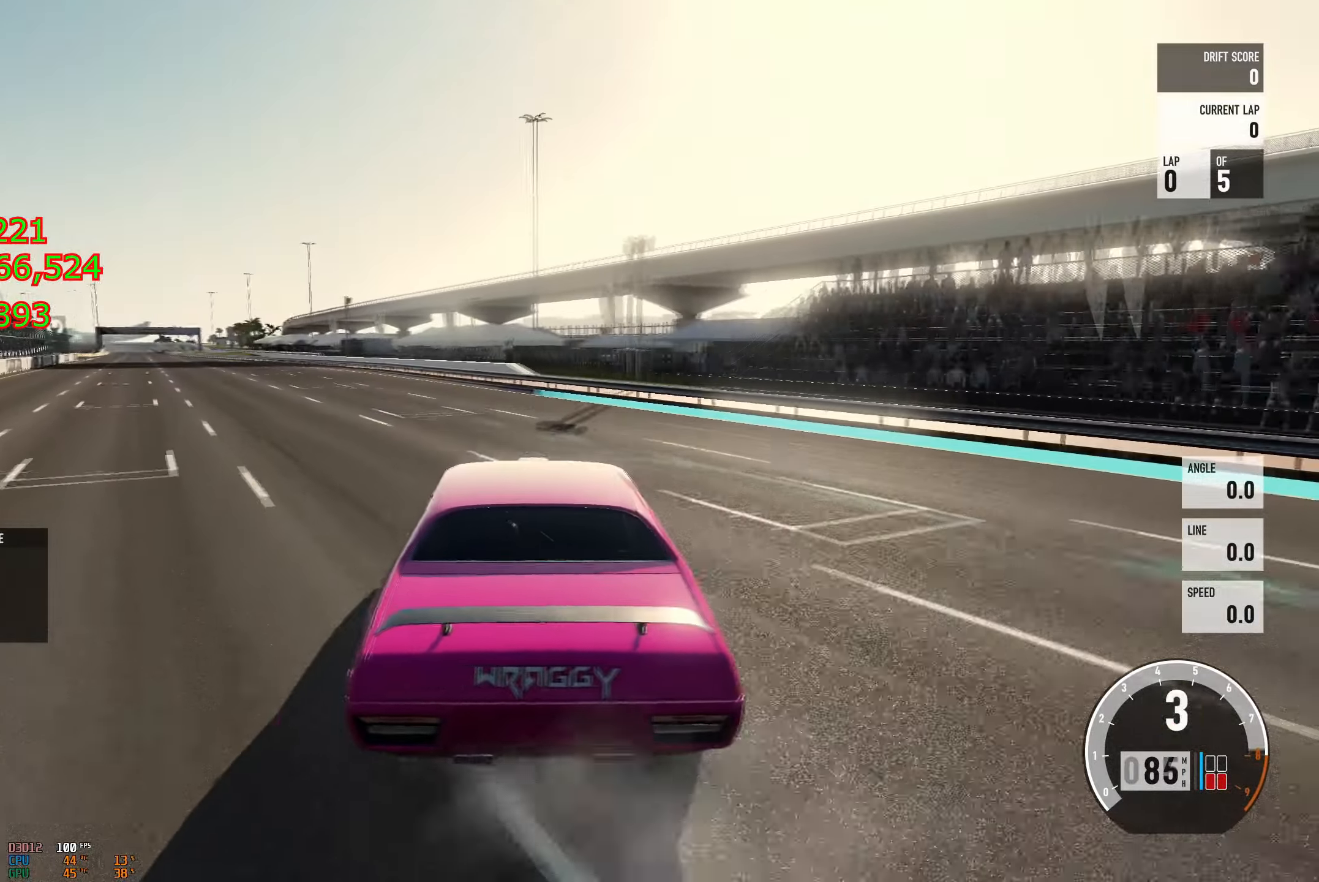
{"buttons": ["R2"], "left_stick": "left", "right_stick": "center", "events": [[117, "left_stick", "left"]]}
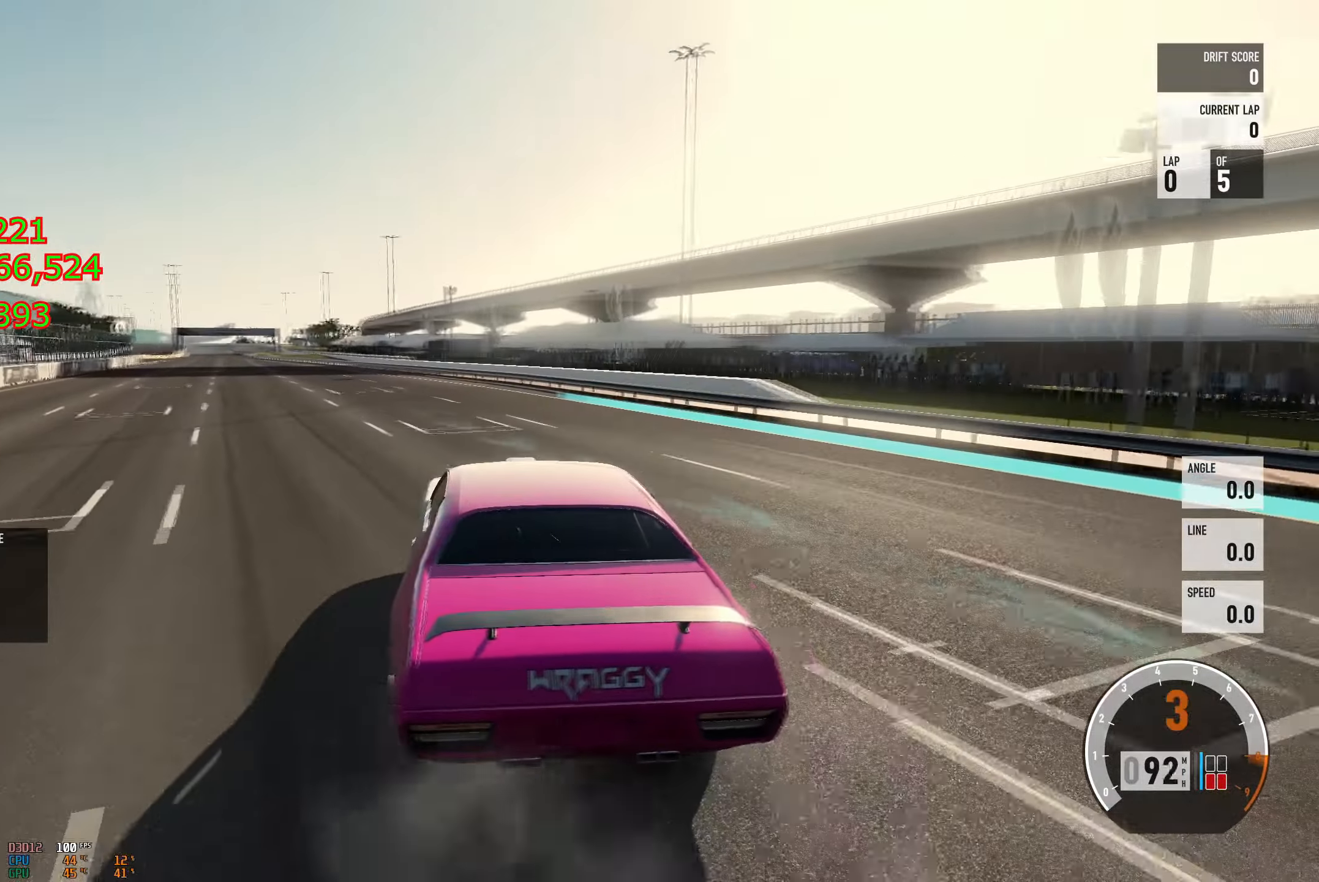
{"buttons": ["R2"], "left_stick": "right", "right_stick": "center", "events": [[150, "left_stick", "right"]]}